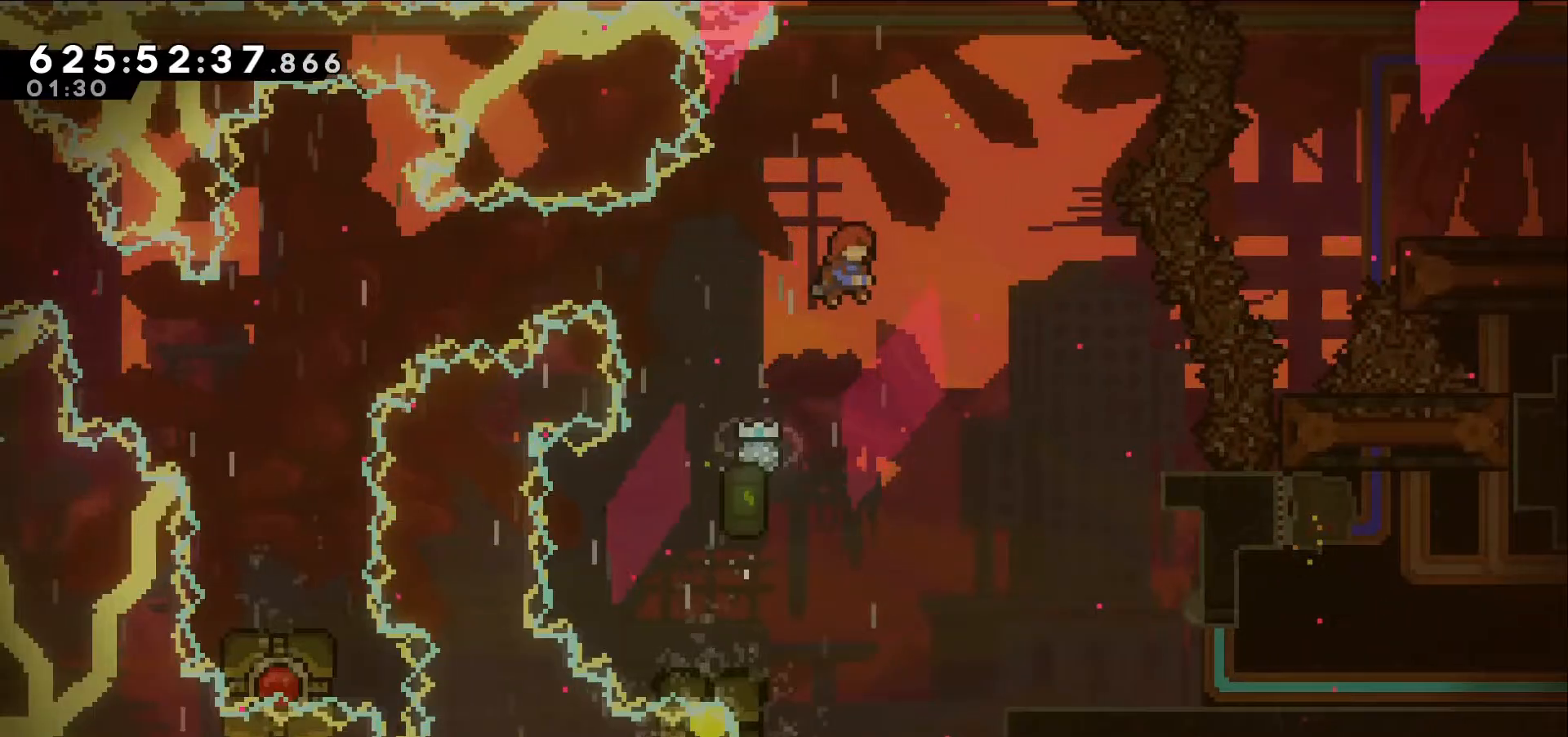
Gameplay with keyboard; each line is a JSON object with the keys held at the frame after it. "events" lists presses ("down") and releases ("up") of "dash", "demo", "down", "grab", "jump", "jump2", "left", "right" and "up" between this image and that frame as [ms after this image, input, new state], when the widget could be followed in between. No other keys are recorded. Mouse input is not recorded. Key names are as the overlay labels them; some are game actions (e.g. jump) rather than physical keys.
{"keys": ["right"], "events": [[400, "right", "up"], [500, "right", "down"]]}
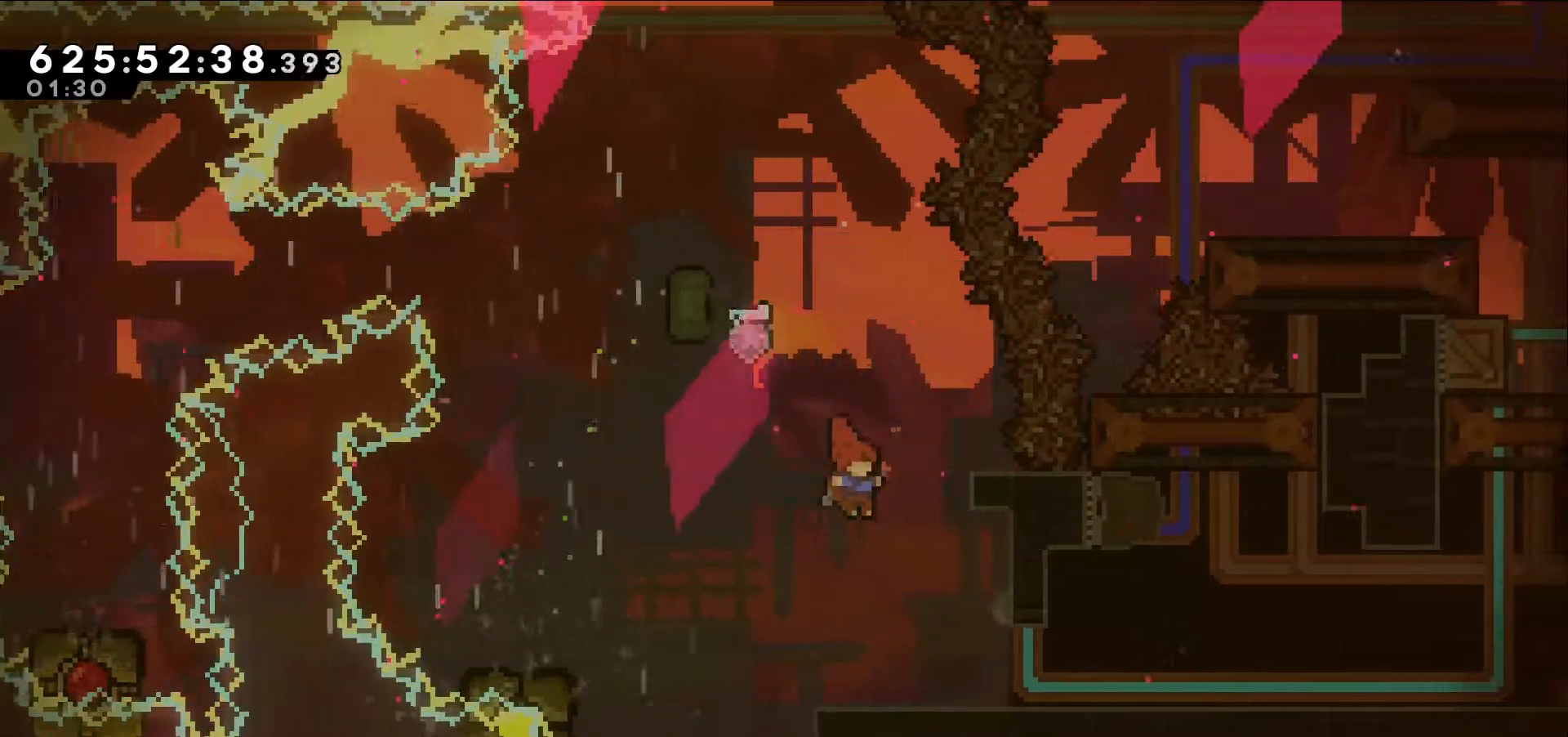
{"keys": ["dash", "right"], "events": [[334, "dash", "down"]]}
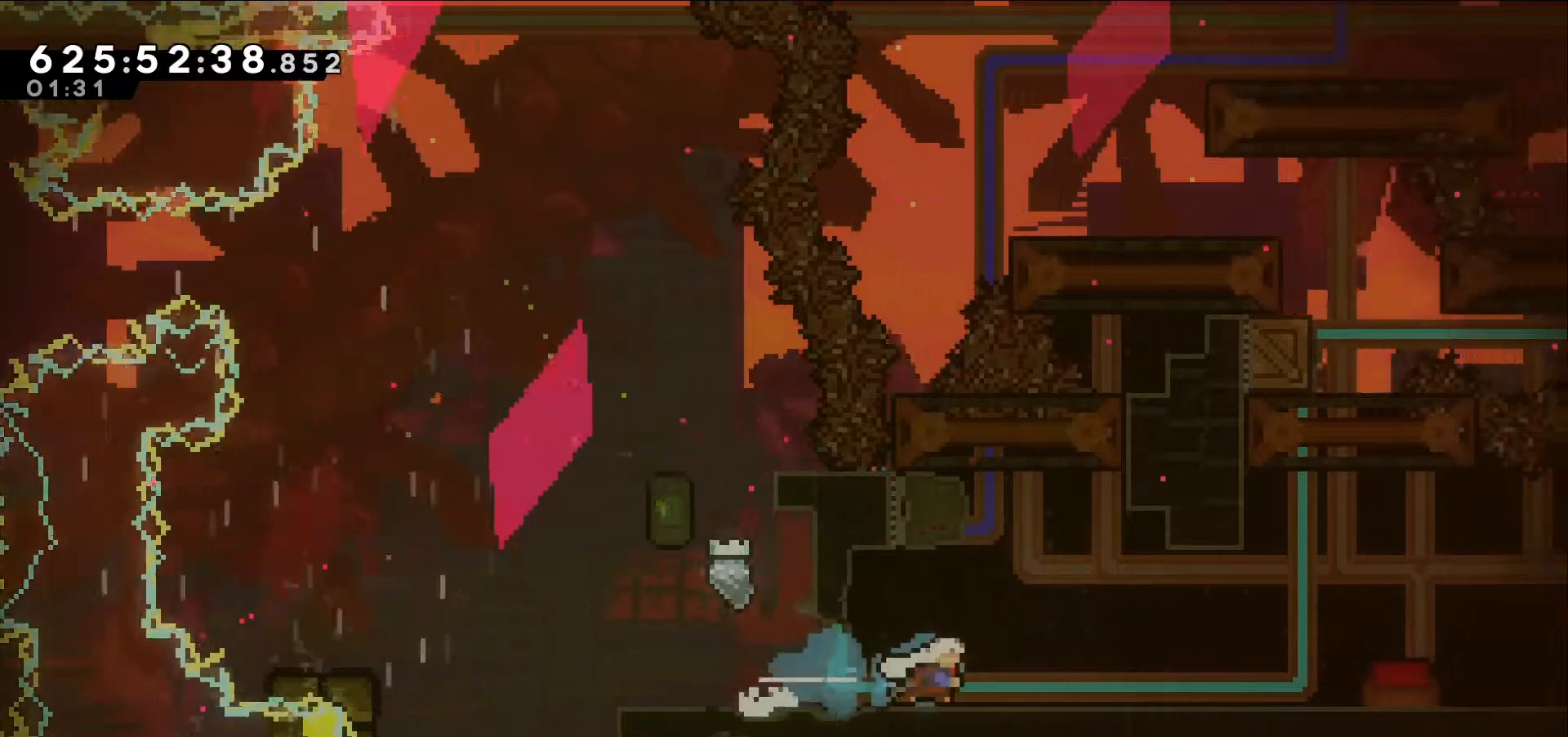
{"keys": ["right"], "events": [[17, "dash", "up"], [150, "dash", "down"], [250, "dash", "up"]]}
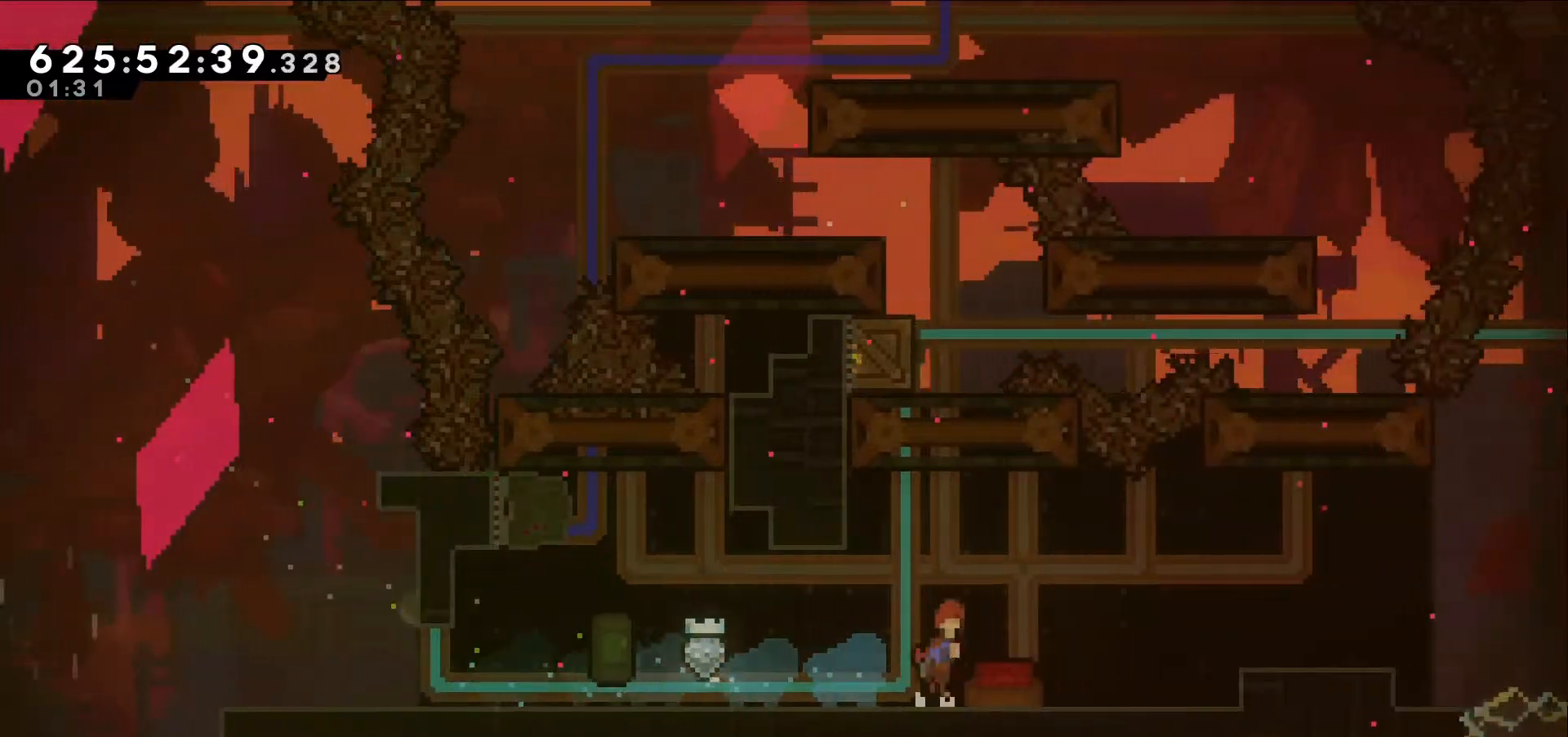
{"keys": ["jump", "right"], "events": [[34, "jump", "down"], [134, "jump", "up"], [500, "jump", "down"]]}
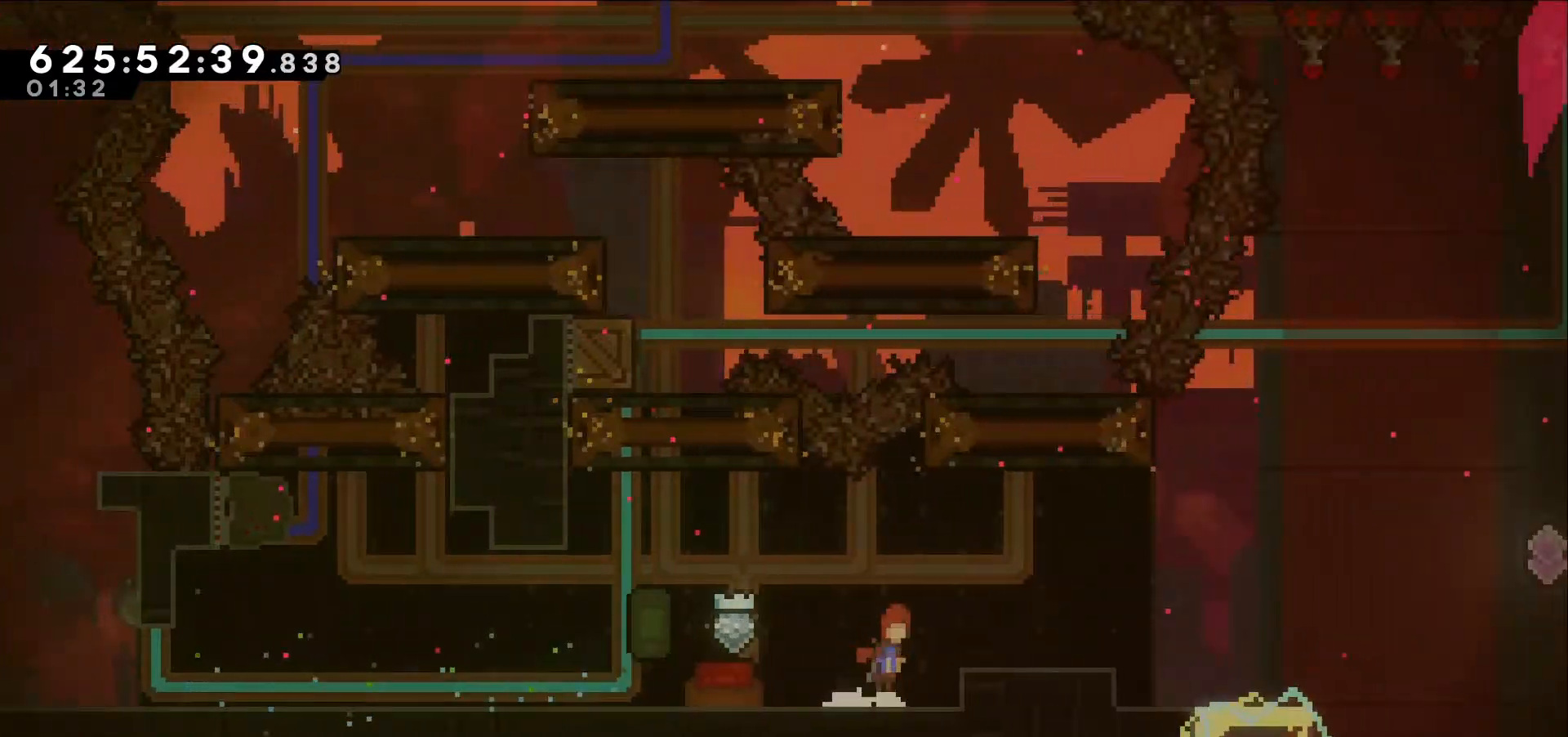
{"keys": [], "events": [[50, "right", "up"], [134, "jump", "up"], [367, "right", "down"], [467, "right", "up"]]}
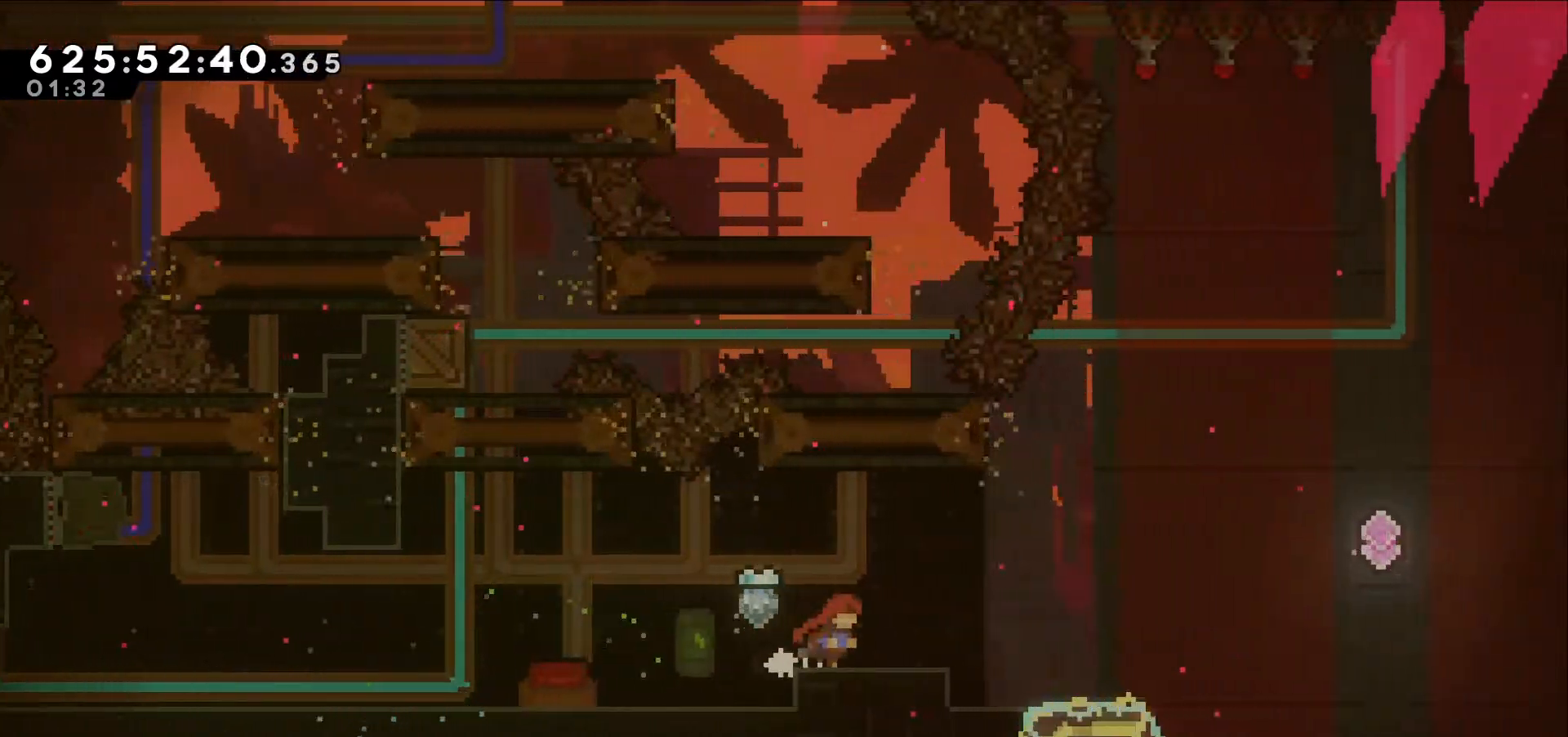
{"keys": [], "events": []}
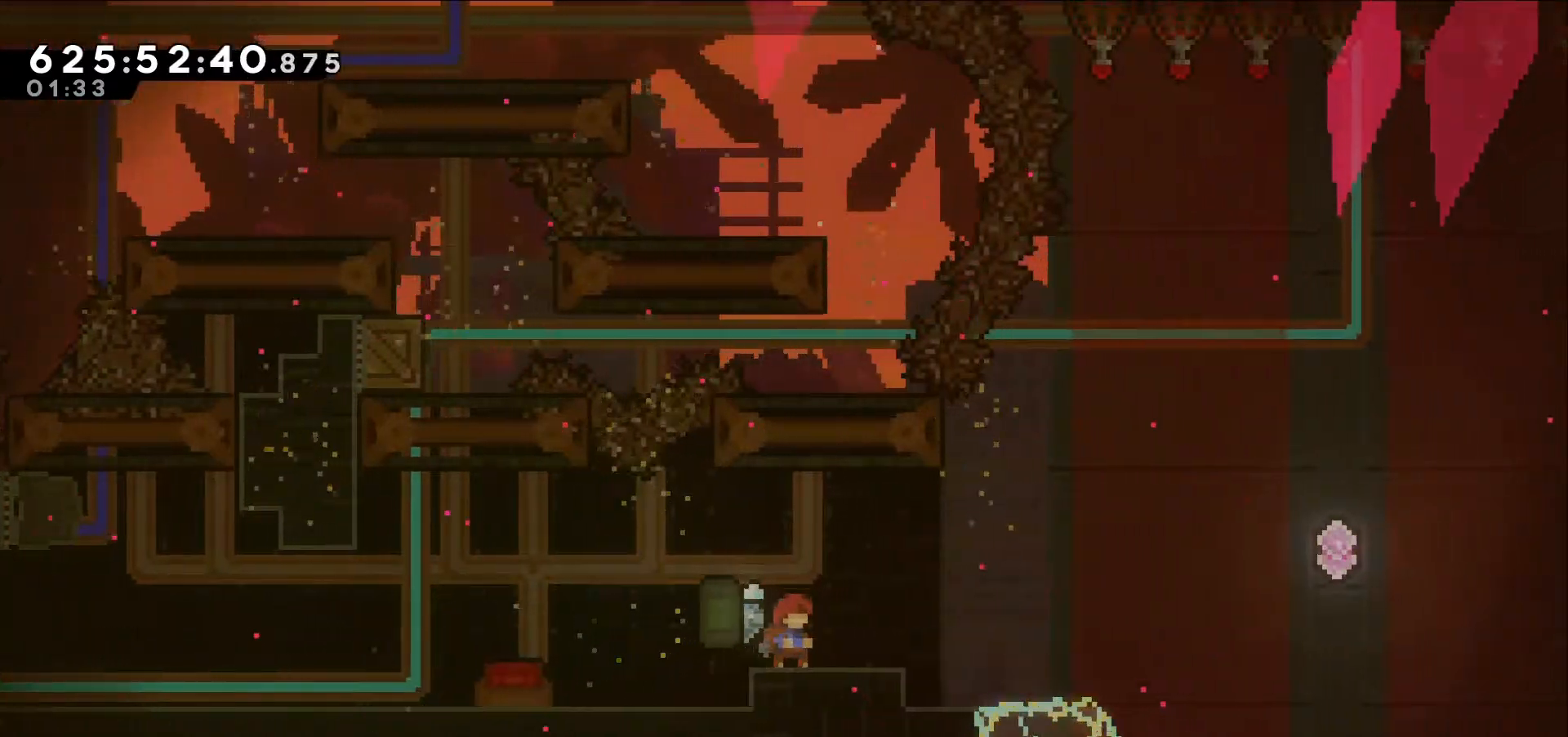
{"keys": ["down", "jump", "right"], "events": [[34, "down", "down"], [34, "right", "down"], [84, "dash", "down"], [317, "jump", "down"], [367, "dash", "up"]]}
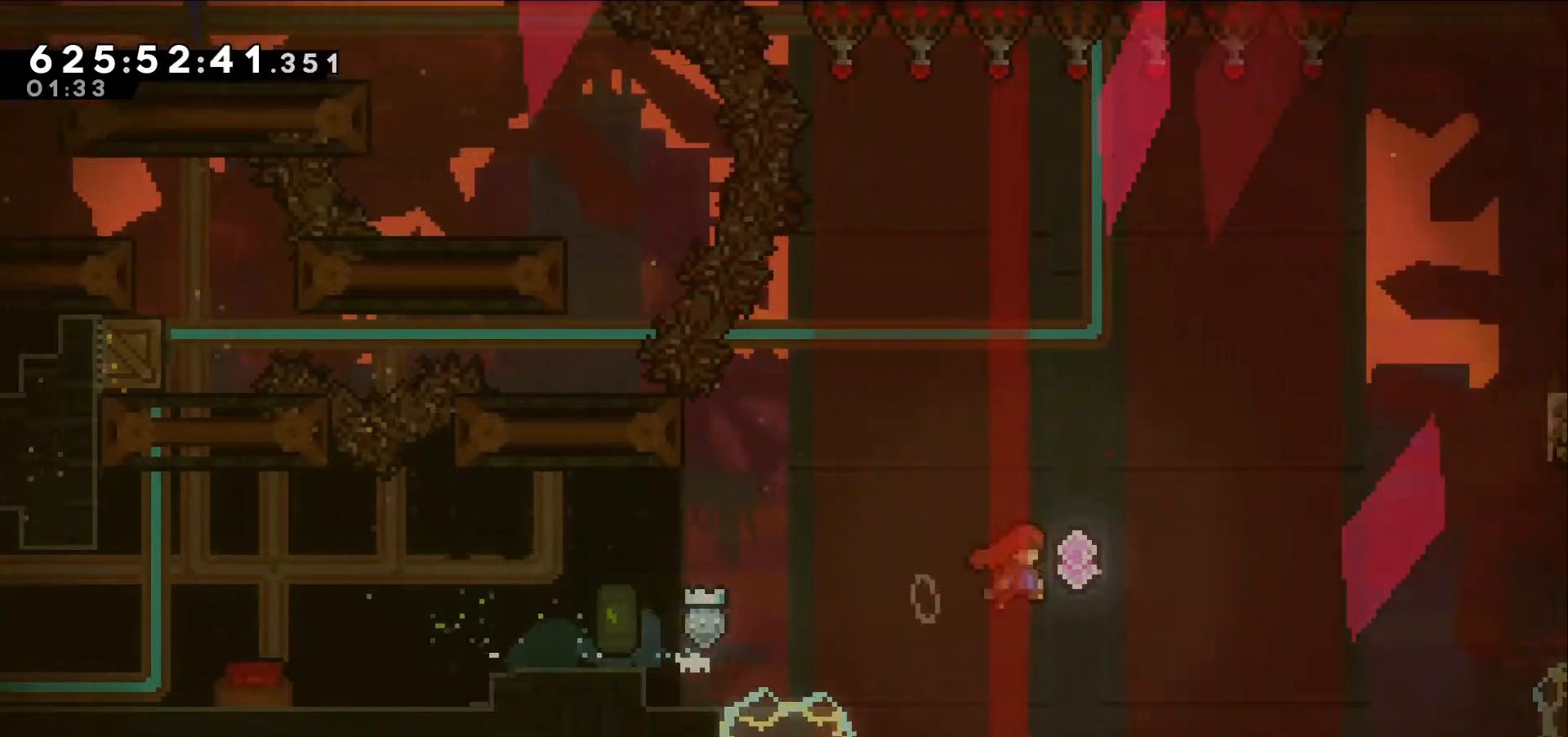
{"keys": ["dash", "right", "up"], "events": [[50, "down", "up"], [417, "dash", "down"], [417, "jump", "up"], [417, "up", "down"]]}
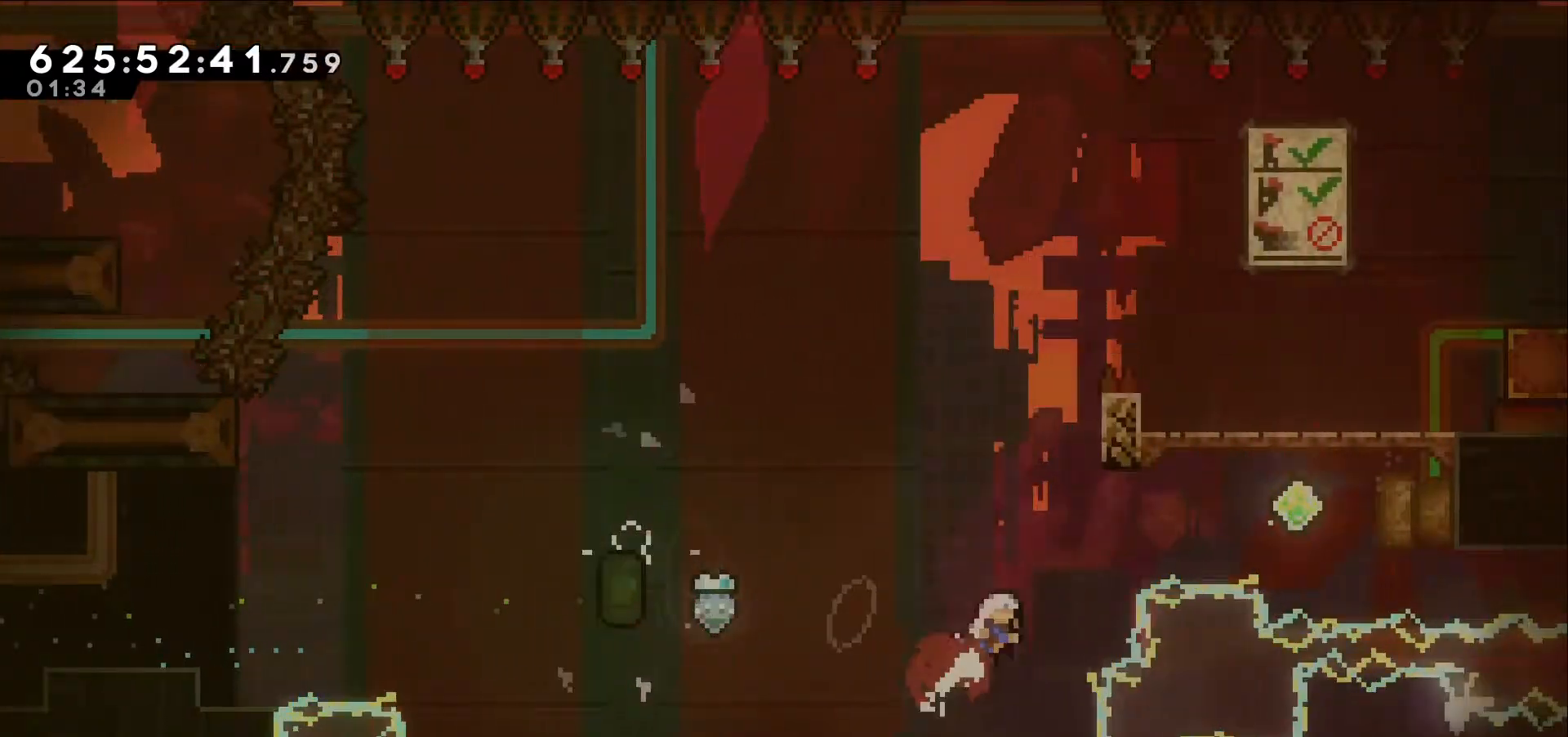
{"keys": ["right", "up"], "events": [[200, "dash", "up"], [300, "dash", "down"], [484, "dash", "up"]]}
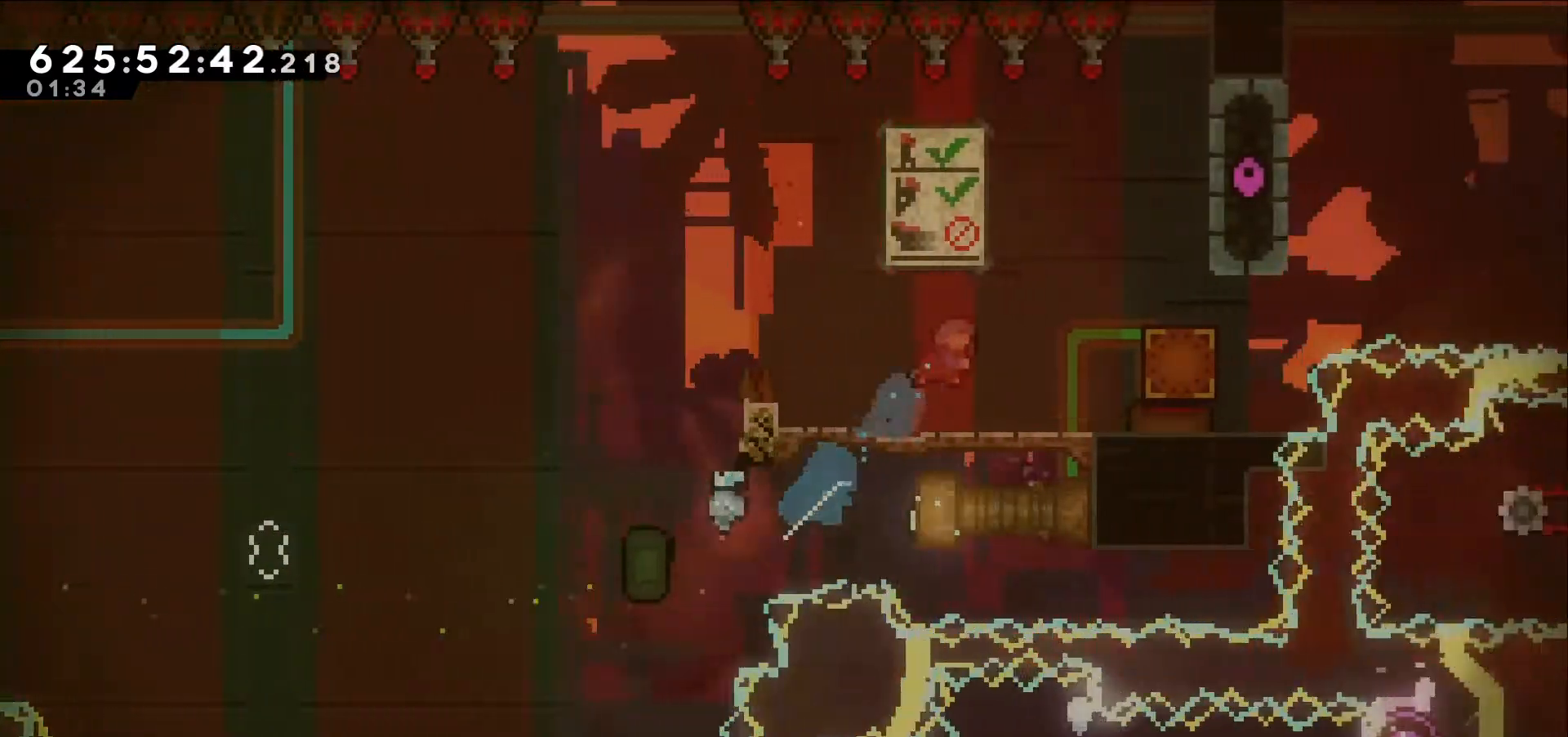
{"keys": [], "events": [[134, "up", "up"], [367, "right", "up"]]}
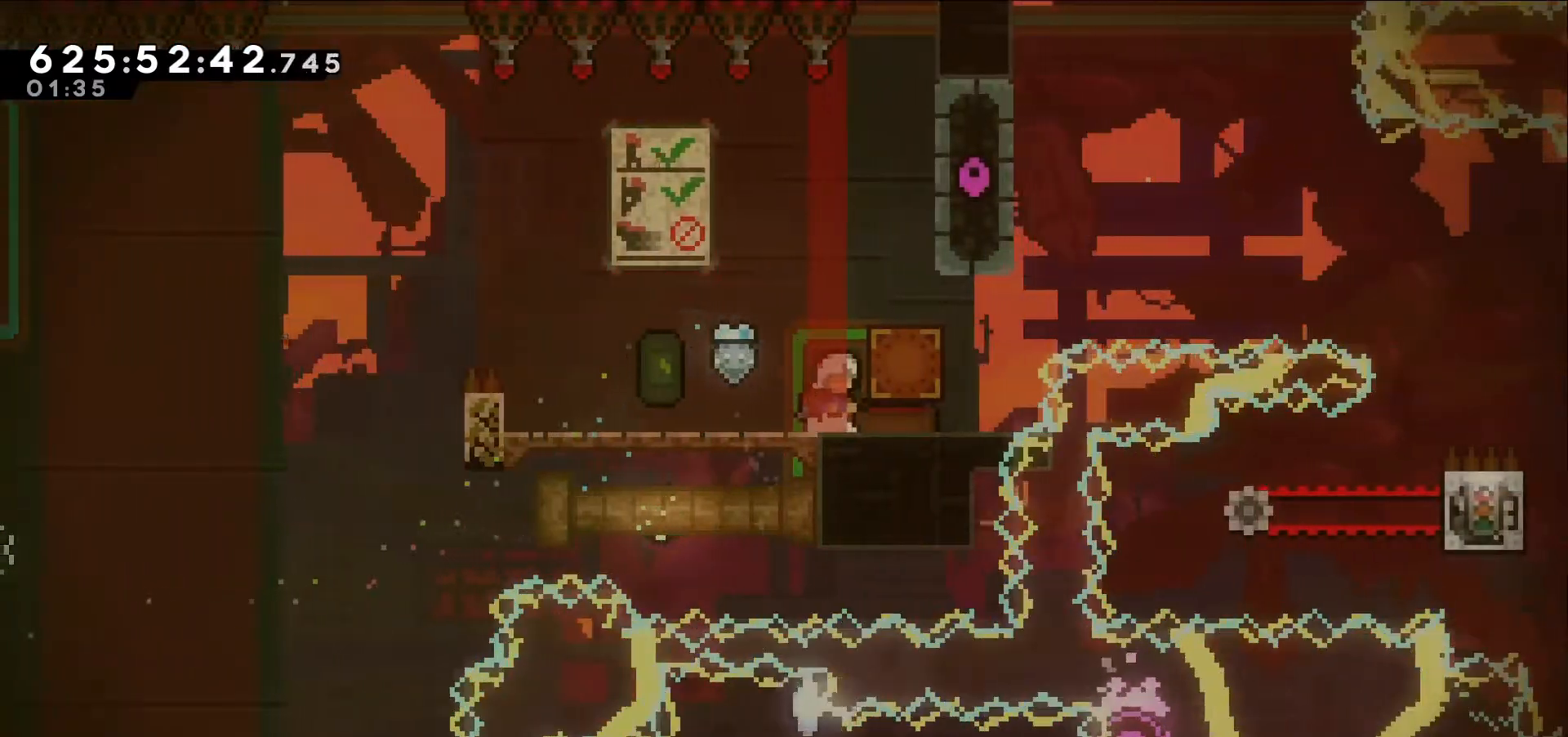
{"keys": ["jump", "right"], "events": [[184, "jump", "down"], [367, "right", "down"]]}
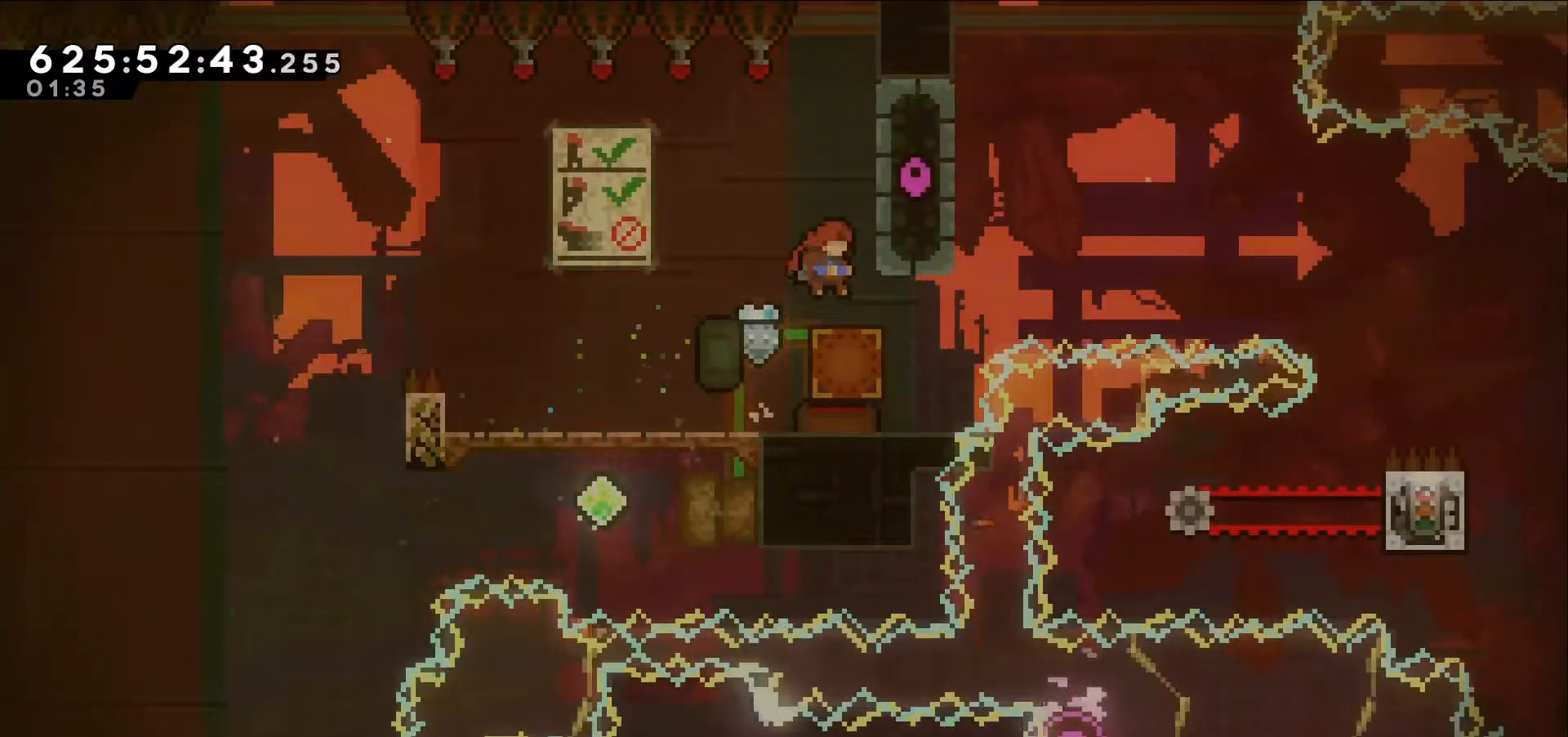
{"keys": []}